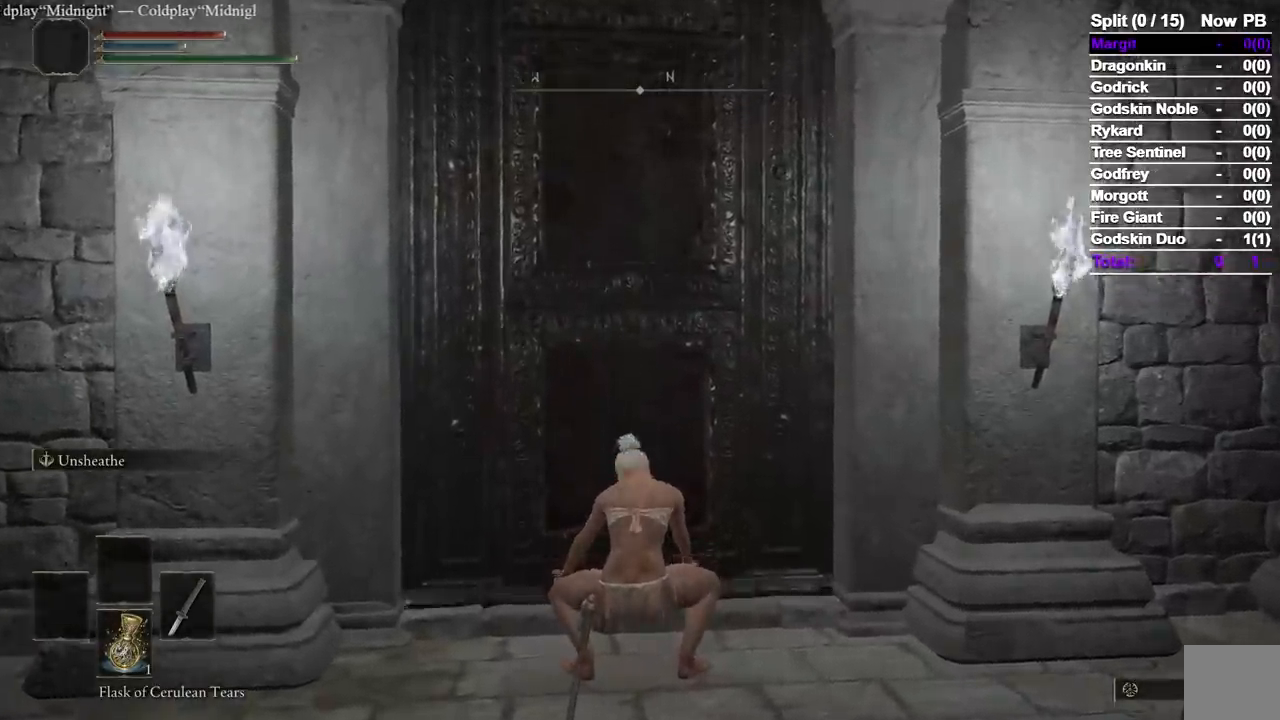
Gameplay with a controller (Xbox layout); each line is a JSON object with the inputs held at the frame after it (dt_ms = milliseconds from this image to that frame). "events" lists button and stick changes between this image and that frame as [ms after this image, input, new state], when the widget could be followed in between. Not read: L2 R2 START.
{"dt_ms": 500, "buttons": [], "left_stick": "up", "right_stick": "center", "events": [[217, "DPAD_RIGHT", "up"]]}
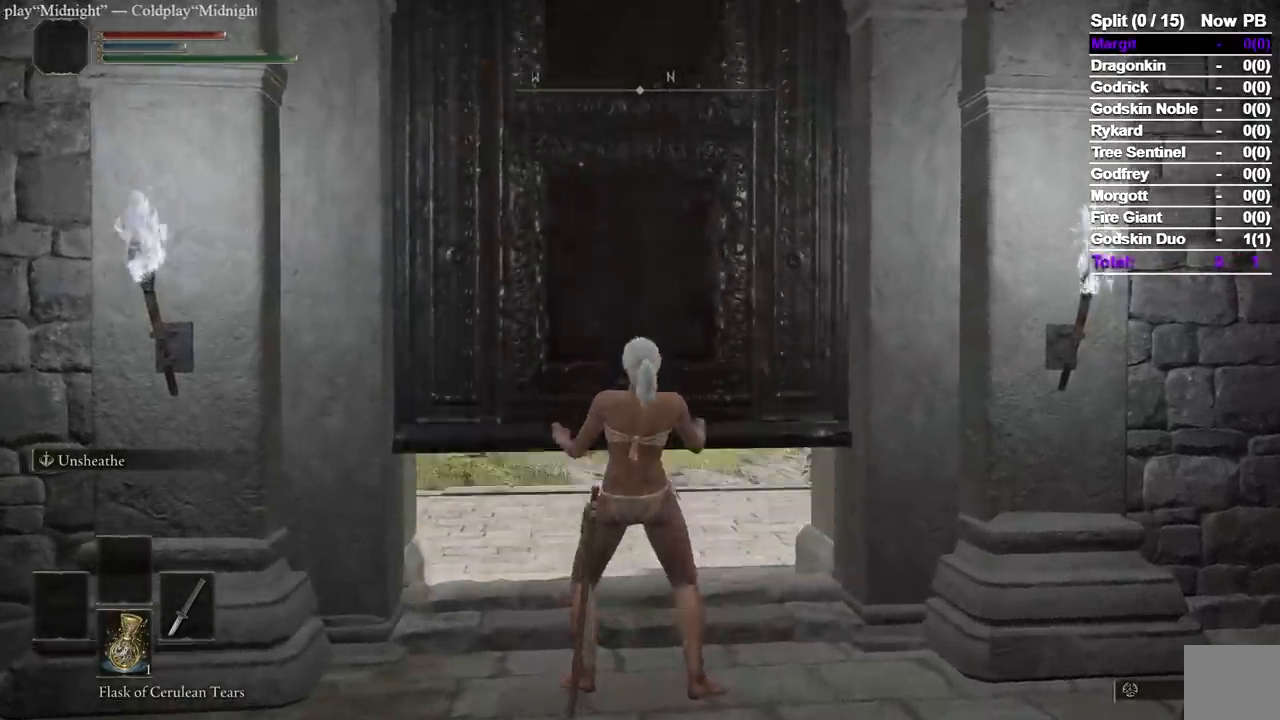
{"dt_ms": 500, "buttons": ["B"], "left_stick": "up", "right_stick": "center", "events": [[200, "B", "down"]]}
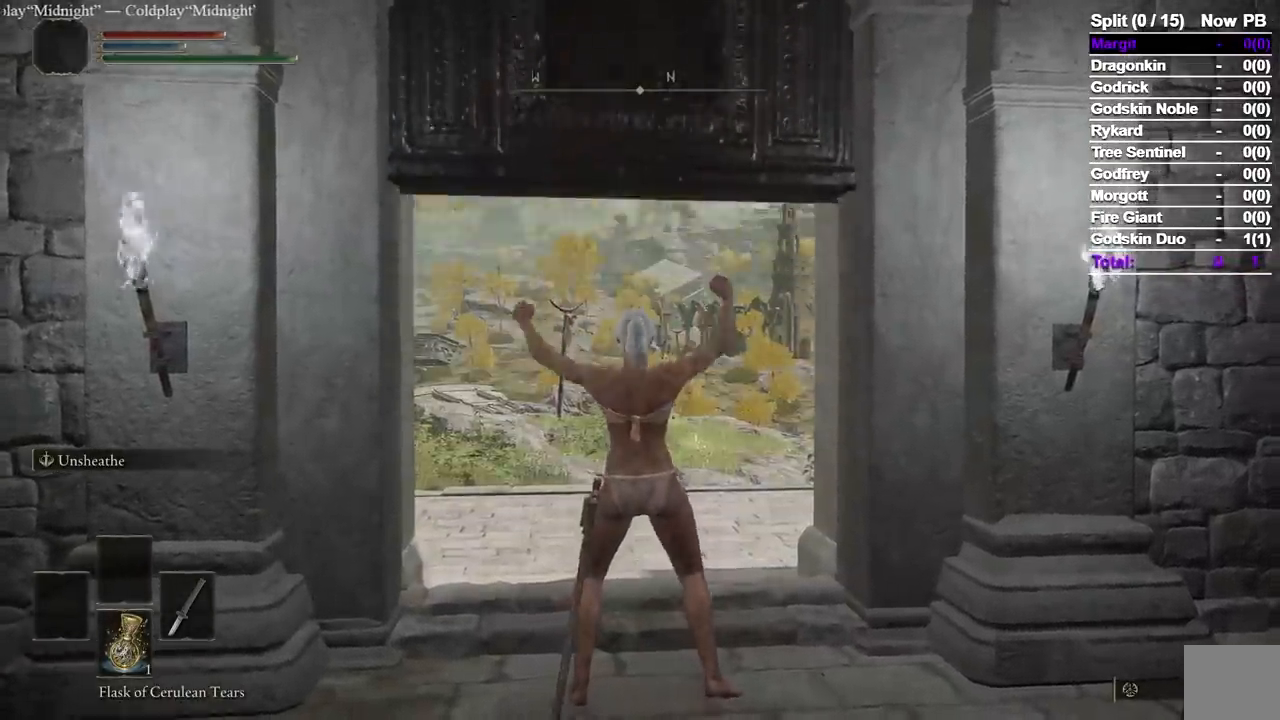
{"dt_ms": 500, "buttons": ["B"], "left_stick": "up", "right_stick": "center", "events": []}
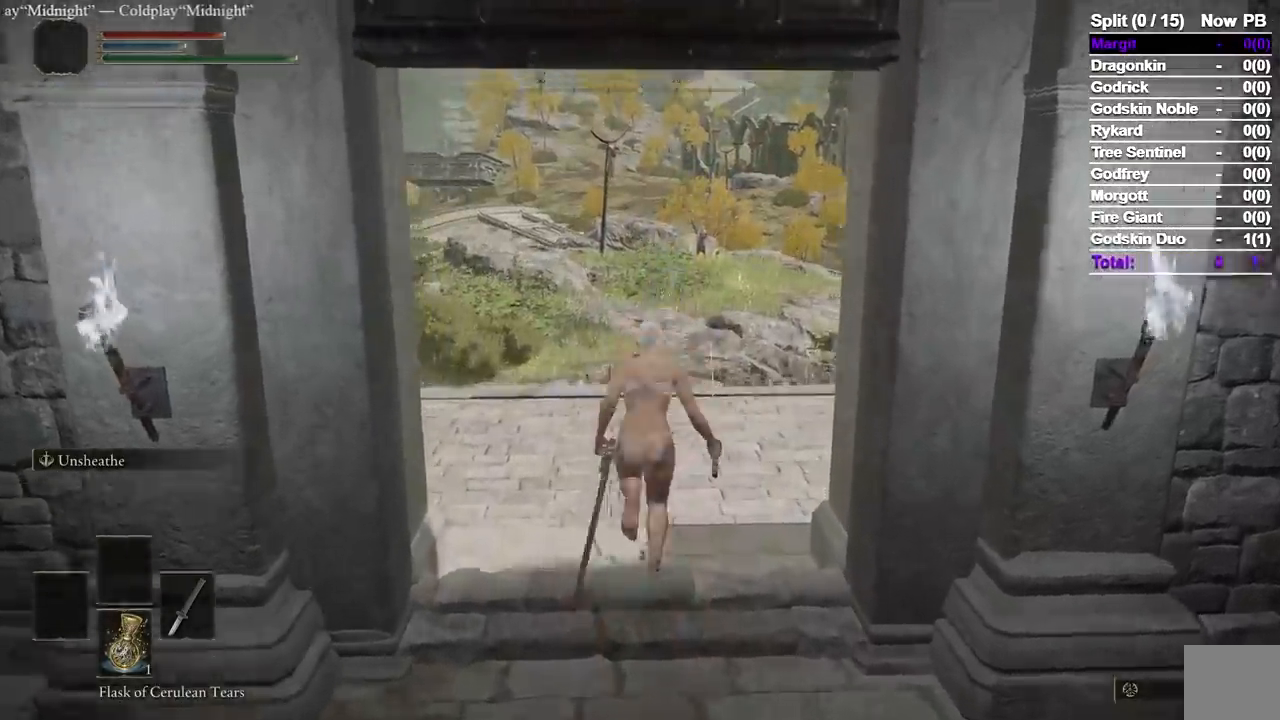
{"dt_ms": 500, "buttons": ["B"], "left_stick": "up", "right_stick": "center", "events": []}
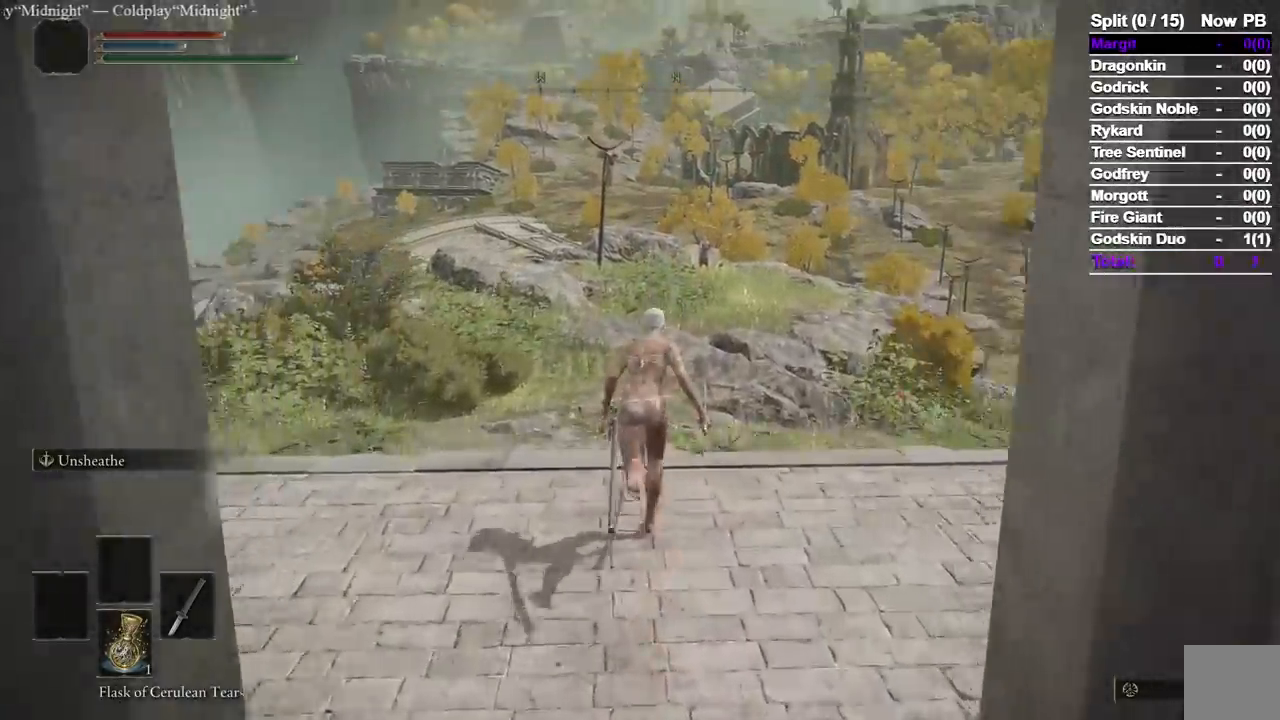
{"dt_ms": 1000, "buttons": ["B"], "left_stick": "up", "right_stick": "center"}
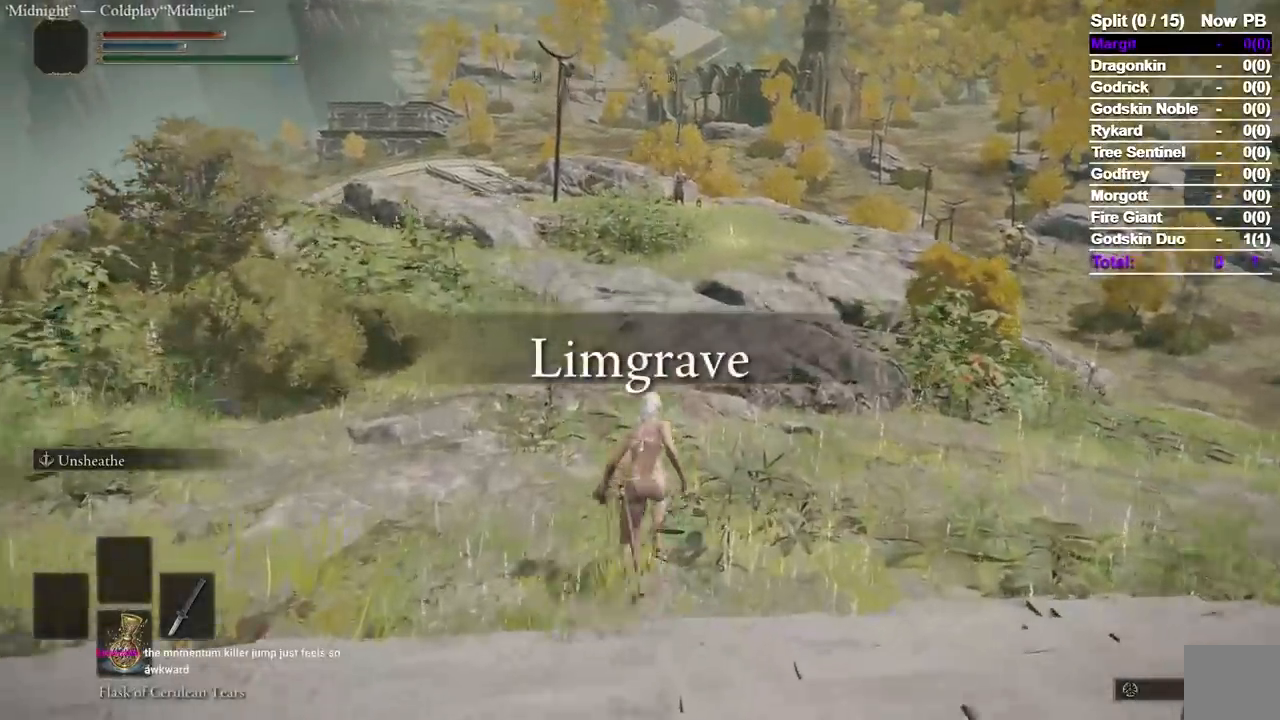
{"dt_ms": 1000, "buttons": ["B", "X"], "left_stick": "up", "right_stick": "center"}
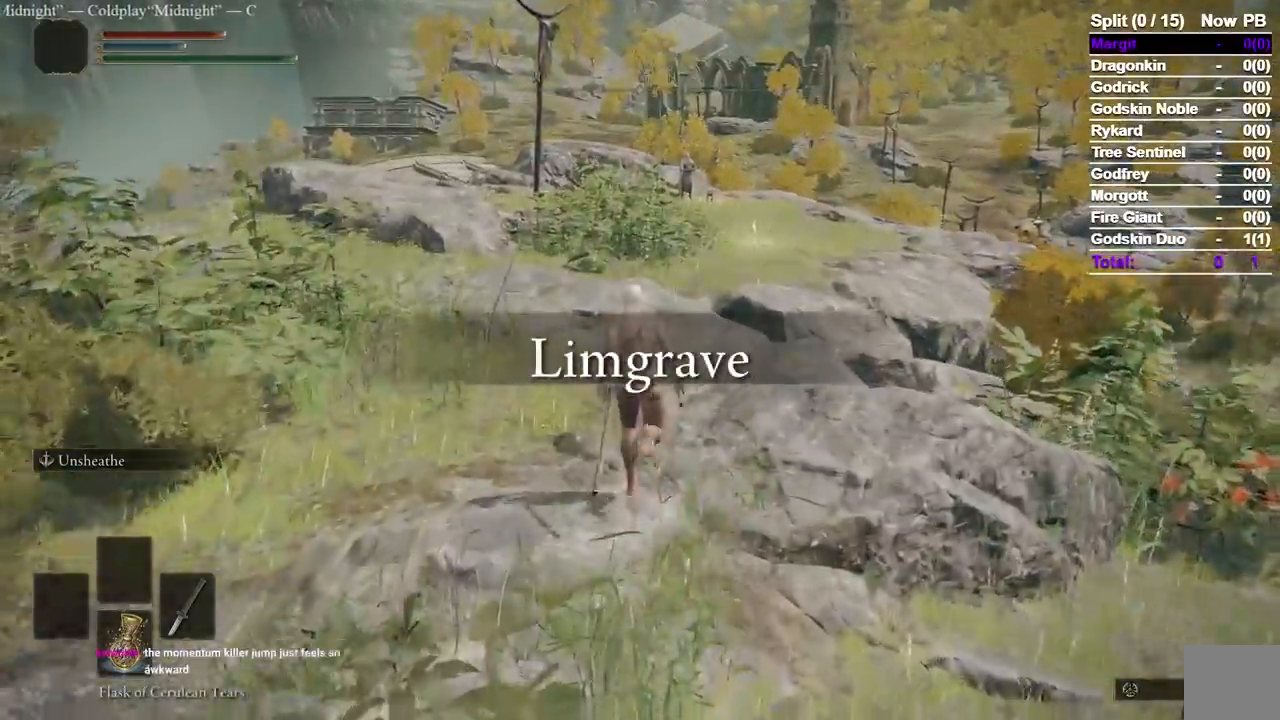
{"dt_ms": 500, "buttons": ["B"], "left_stick": "up", "right_stick": "center"}